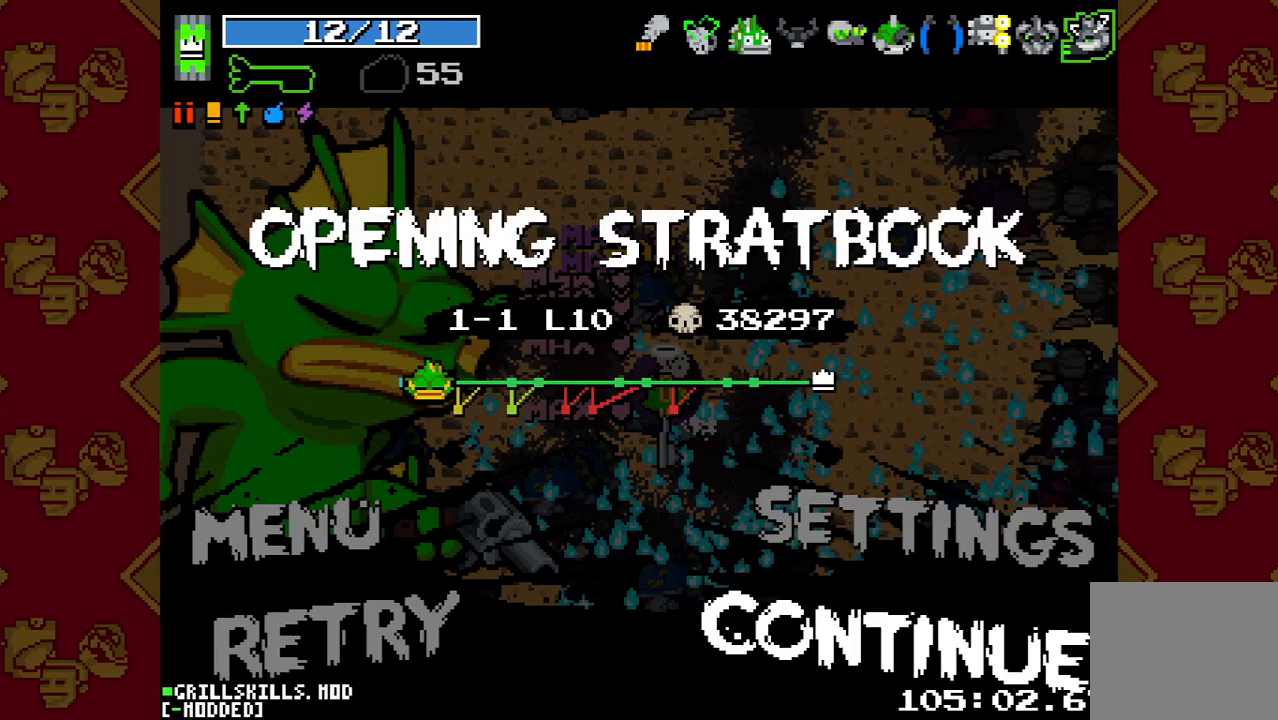
Gameplay with a controller (PlayStation layout); each line is a JSON object with the inputs held at the frame after it. "button_events" lists button changes between this image and that frame as [ms after this image, input, new state], when the widget could be followed in between (sticks are given only as held states). Not read: L3 R3.
{"buttons": ["R2"], "left_stick": "center", "right_stick": "center", "button_events": [[467, "R2", "down"]]}
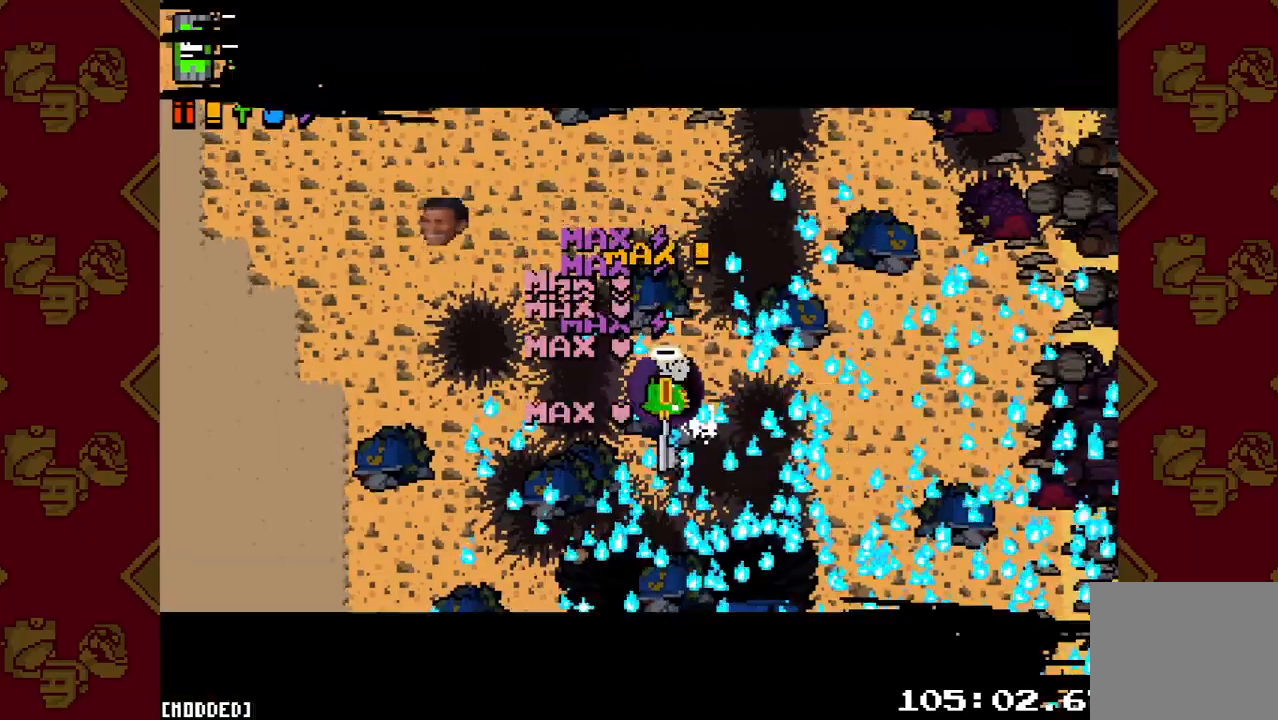
{"buttons": [], "left_stick": "center", "right_stick": "center", "button_events": [[67, "R2", "up"], [400, "L1", "down"], [467, "L1", "up"]]}
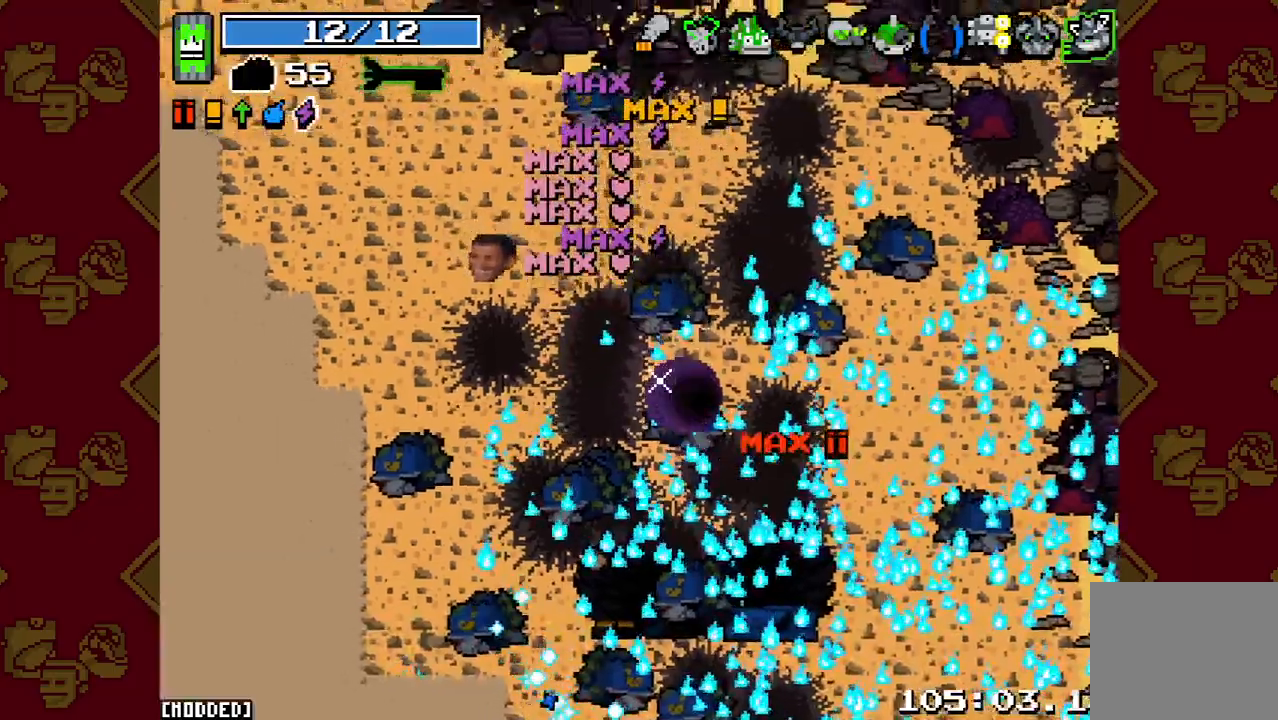
{"buttons": ["L1"], "left_stick": "center", "right_stick": "center", "button_events": [[67, "L1", "down"], [167, "L1", "up"], [233, "L1", "down"], [300, "L1", "up"], [367, "L1", "down"], [433, "L1", "up"], [500, "L1", "down"]]}
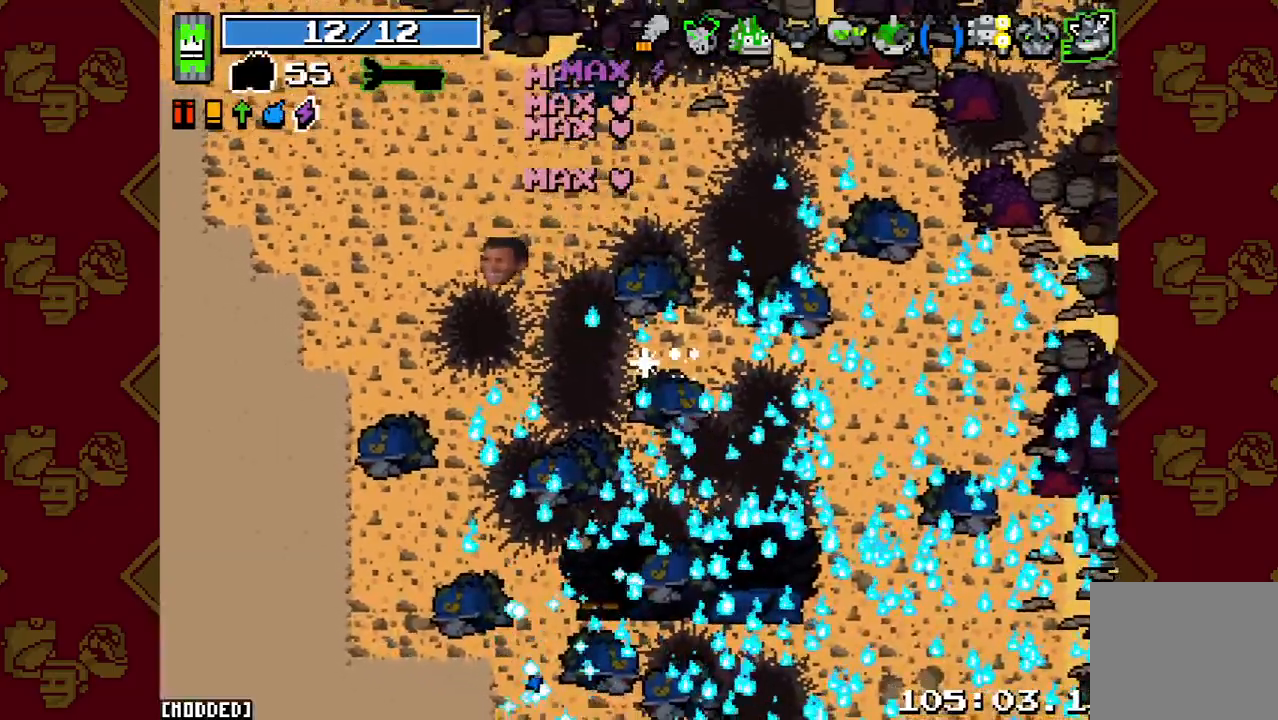
{"buttons": ["L1"], "left_stick": "center", "right_stick": "center", "button_events": [[200, "L1", "up"], [500, "L1", "down"]]}
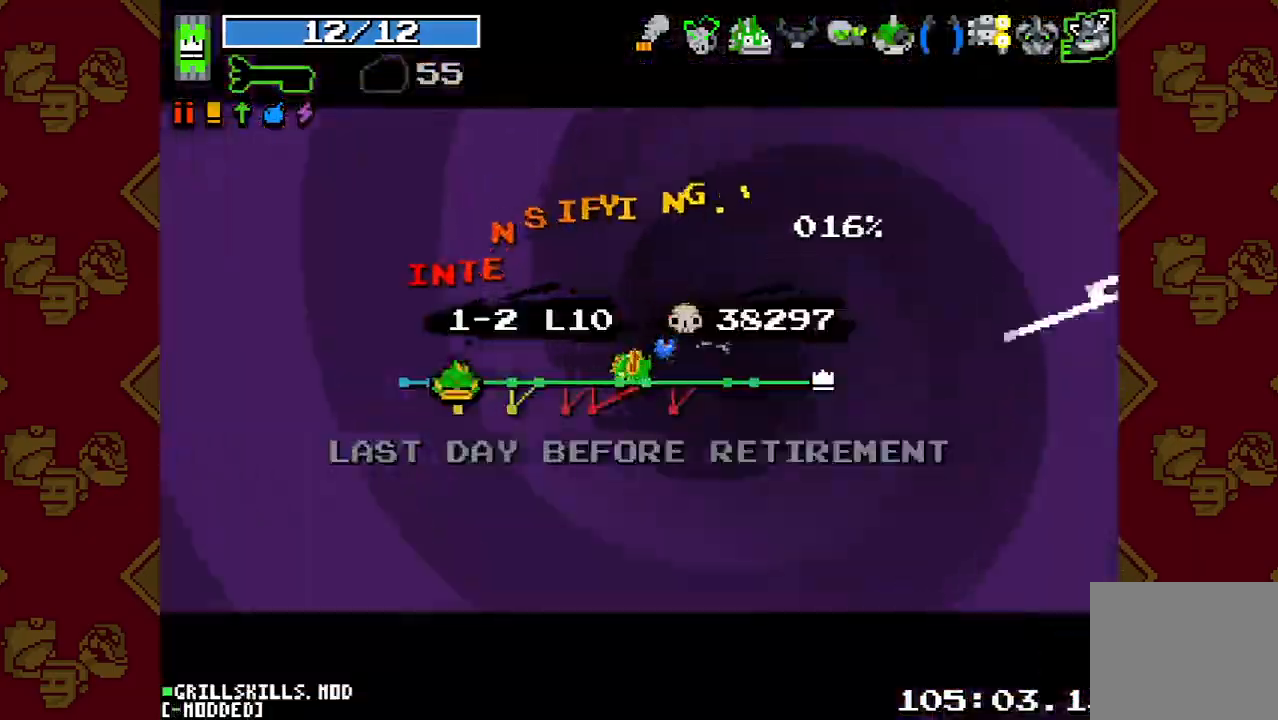
{"buttons": [], "left_stick": "center", "right_stick": "center", "button_events": [[67, "L1", "up"]]}
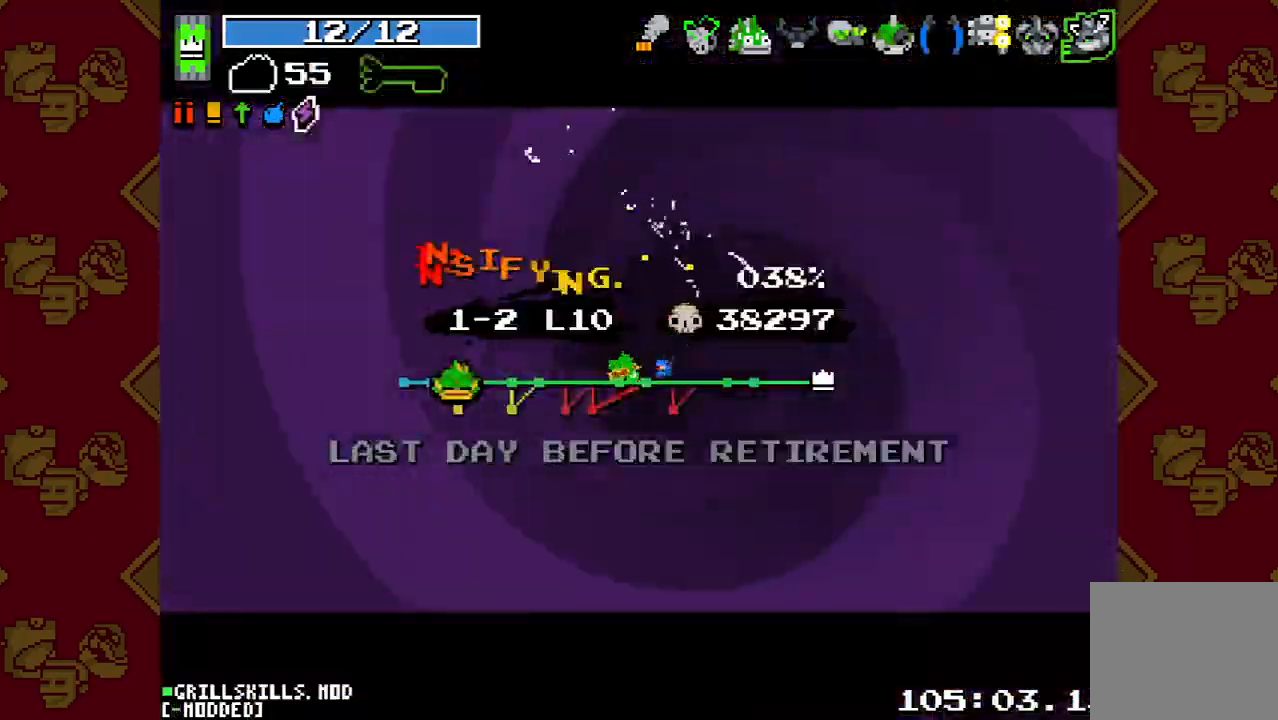
{"buttons": [], "left_stick": "center", "right_stick": "center", "button_events": []}
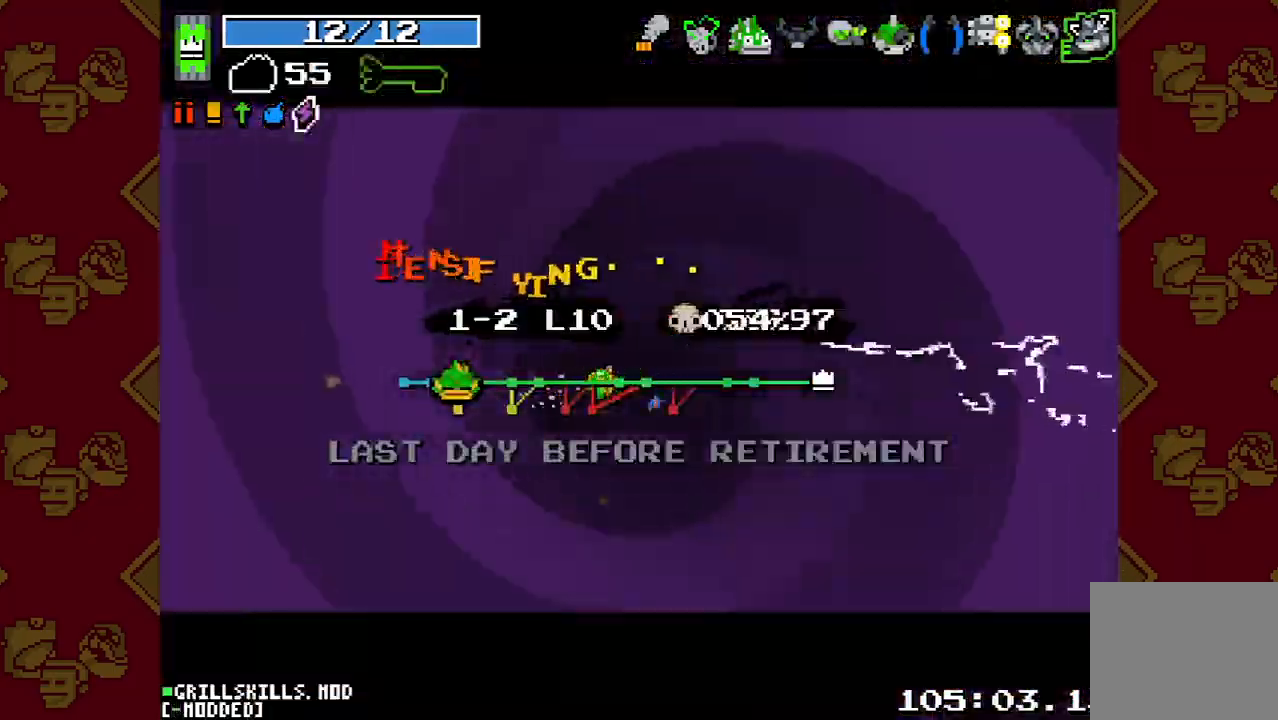
{"buttons": [], "left_stick": "center", "right_stick": "center", "button_events": []}
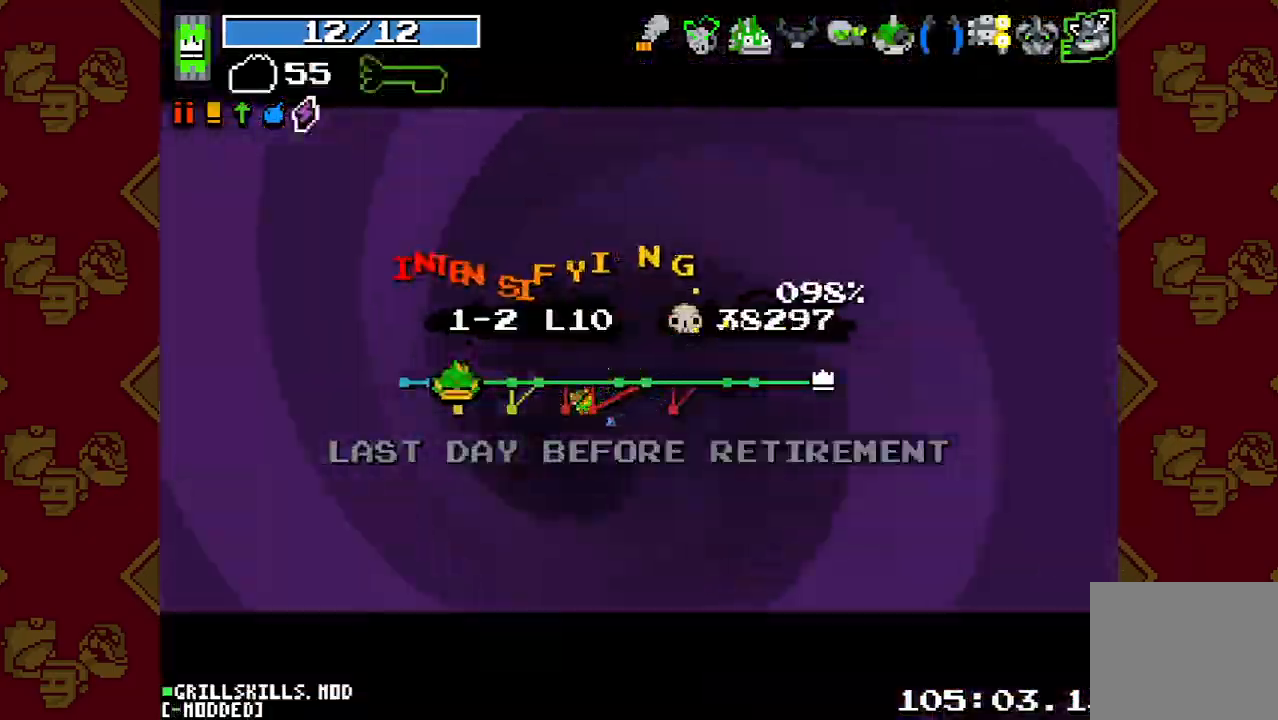
{"buttons": [], "left_stick": "center", "right_stick": "center", "button_events": []}
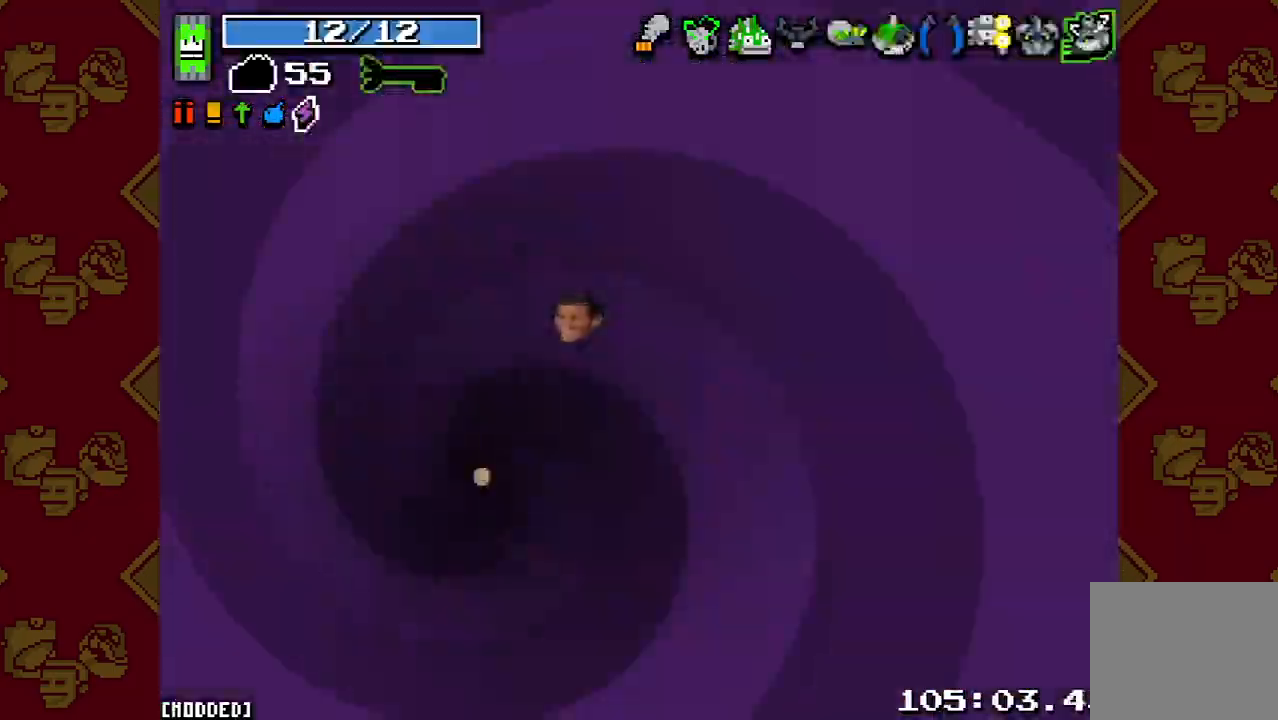
{"buttons": [], "left_stick": "left", "right_stick": "left", "button_events": []}
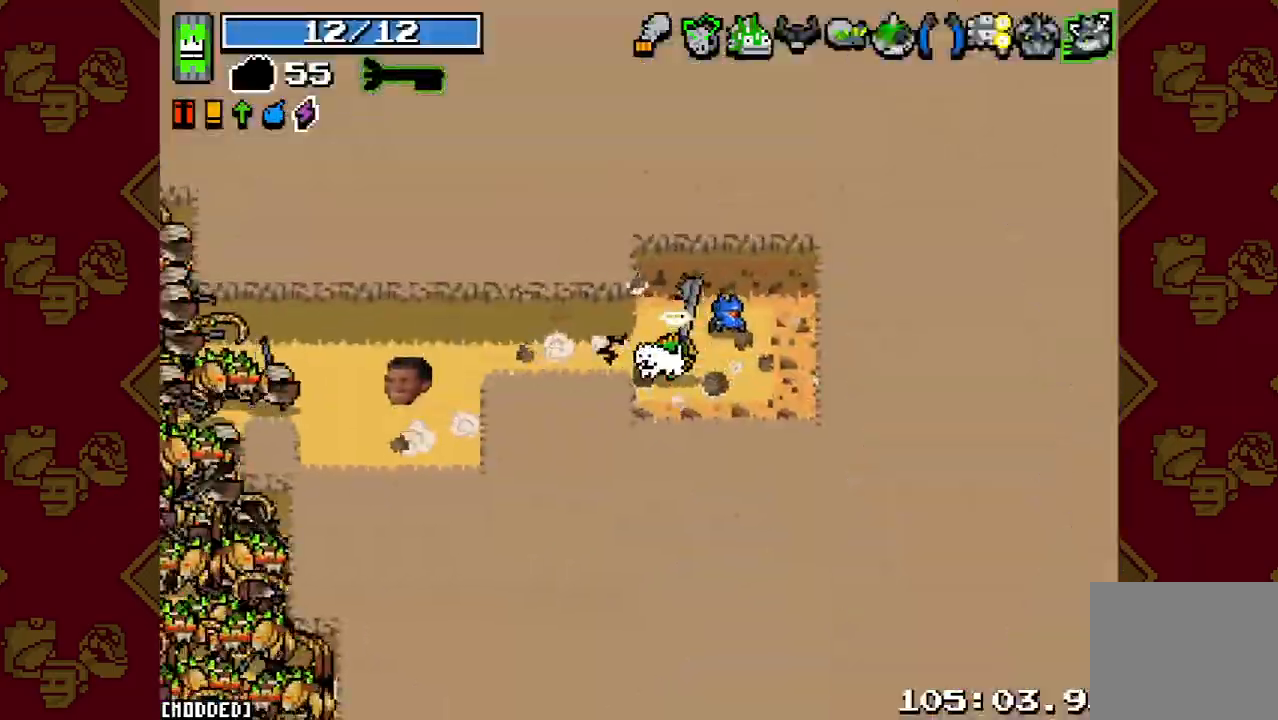
{"buttons": ["L1"], "left_stick": "left", "right_stick": "left", "button_events": [[67, "L2", "down"], [233, "L2", "up"], [267, "R2", "down"], [433, "L1", "down"], [433, "R2", "up"]]}
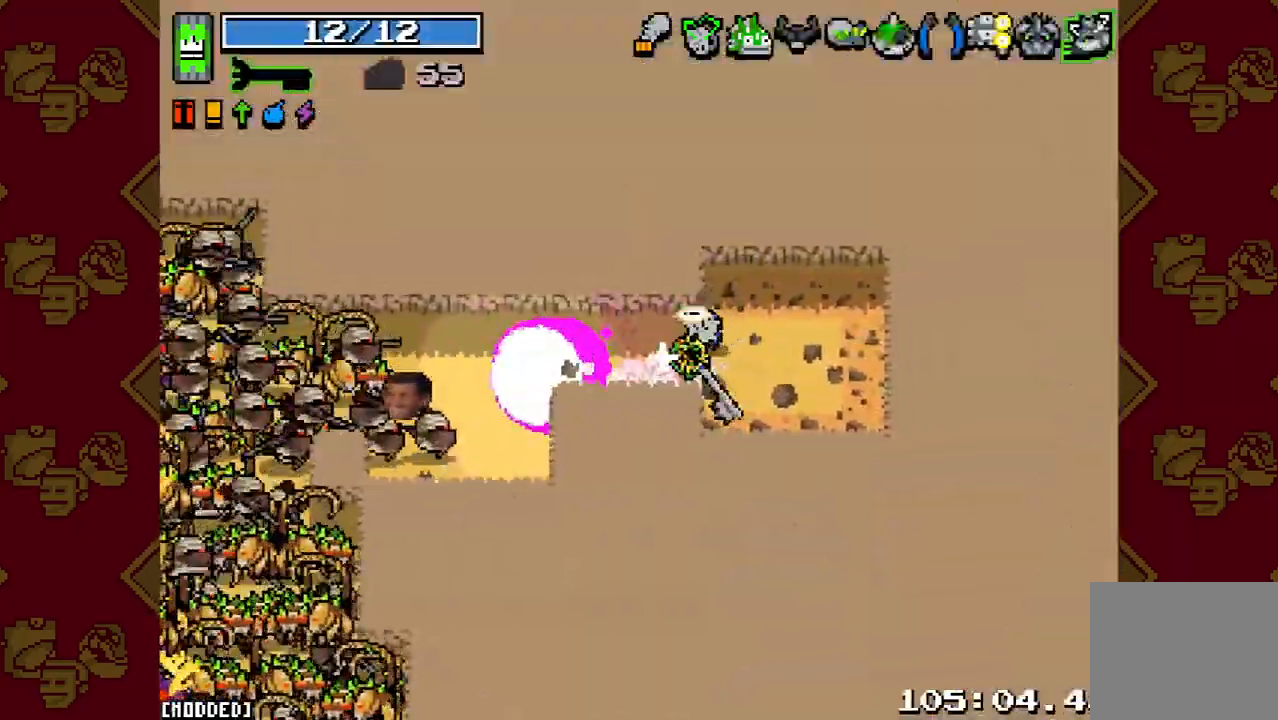
{"buttons": [], "left_stick": "left", "right_stick": "left", "button_events": [[33, "L1", "up"], [100, "R2", "down"], [233, "R2", "up"], [400, "R2", "down"], [500, "R2", "up"]]}
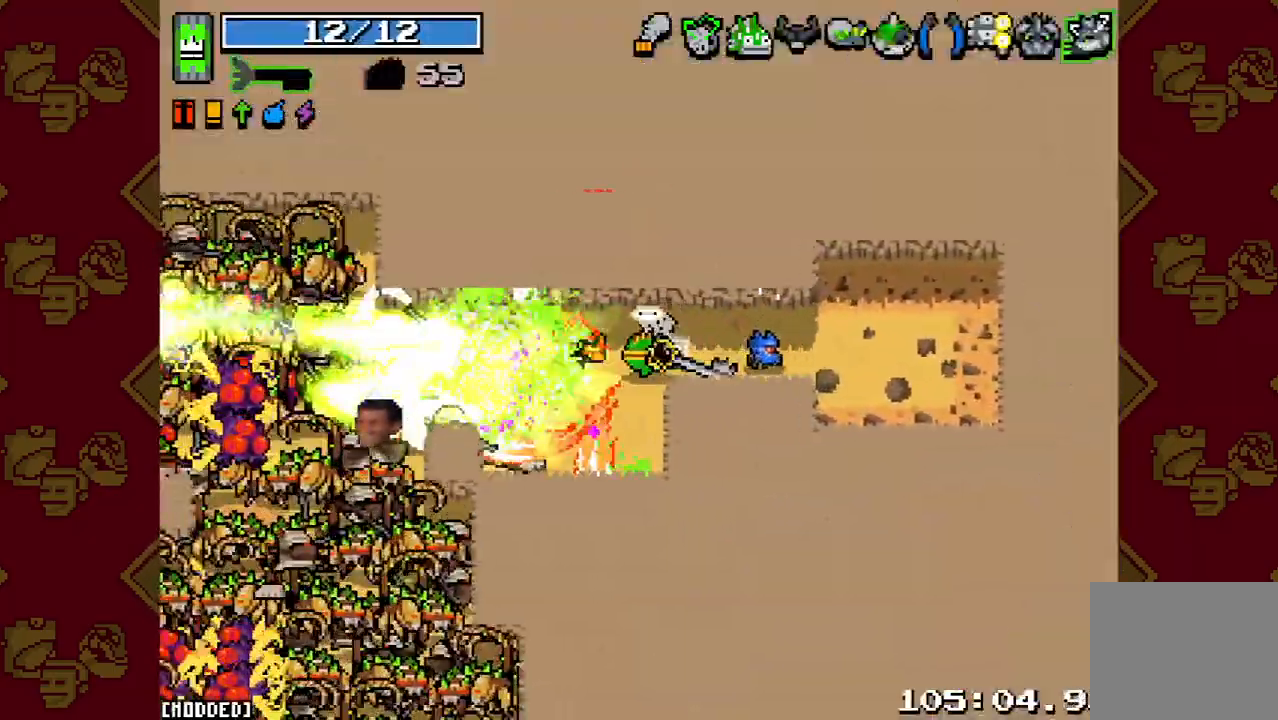
{"buttons": ["R2"], "left_stick": "down-right", "right_stick": "down-left", "button_events": [[133, "R2", "down"], [233, "R2", "up"], [467, "R2", "down"]]}
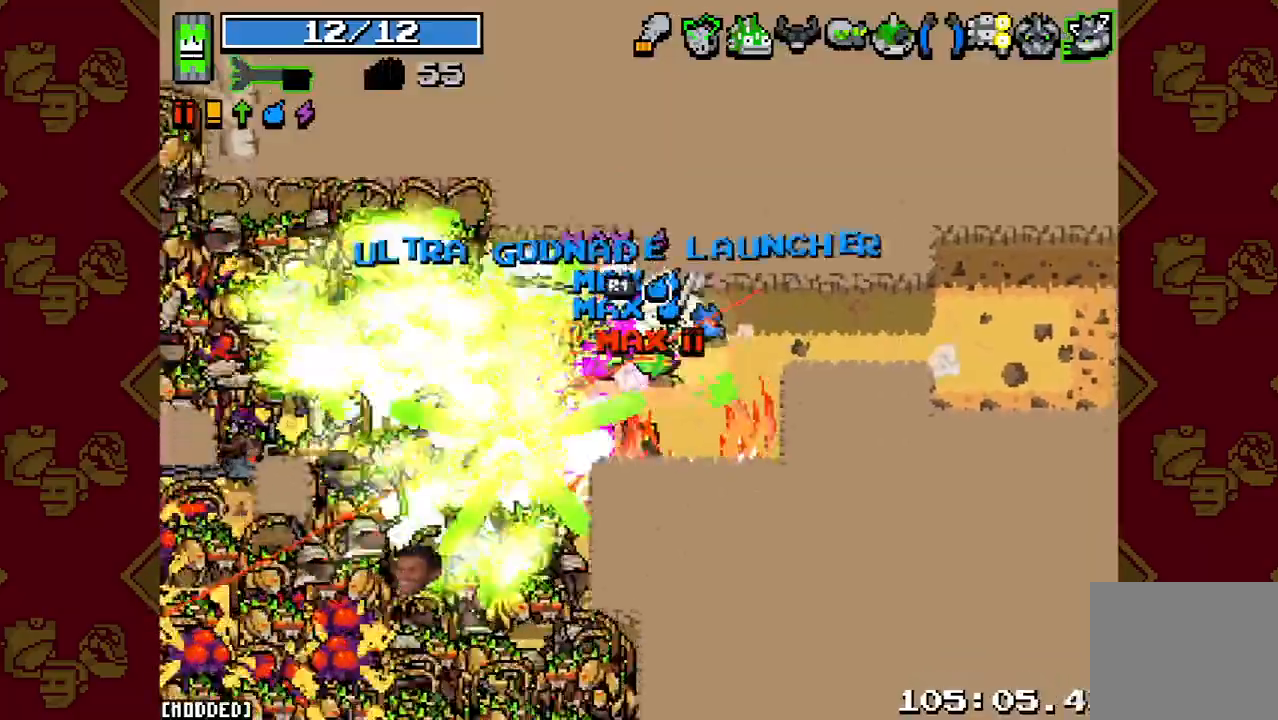
{"buttons": ["R2"], "left_stick": "down-right", "right_stick": "down-left", "button_events": [[67, "L1", "down"], [67, "R2", "up"], [167, "L1", "up"], [167, "R2", "down"], [267, "R2", "up"], [333, "R2", "down"], [400, "R2", "up"], [500, "R2", "down"]]}
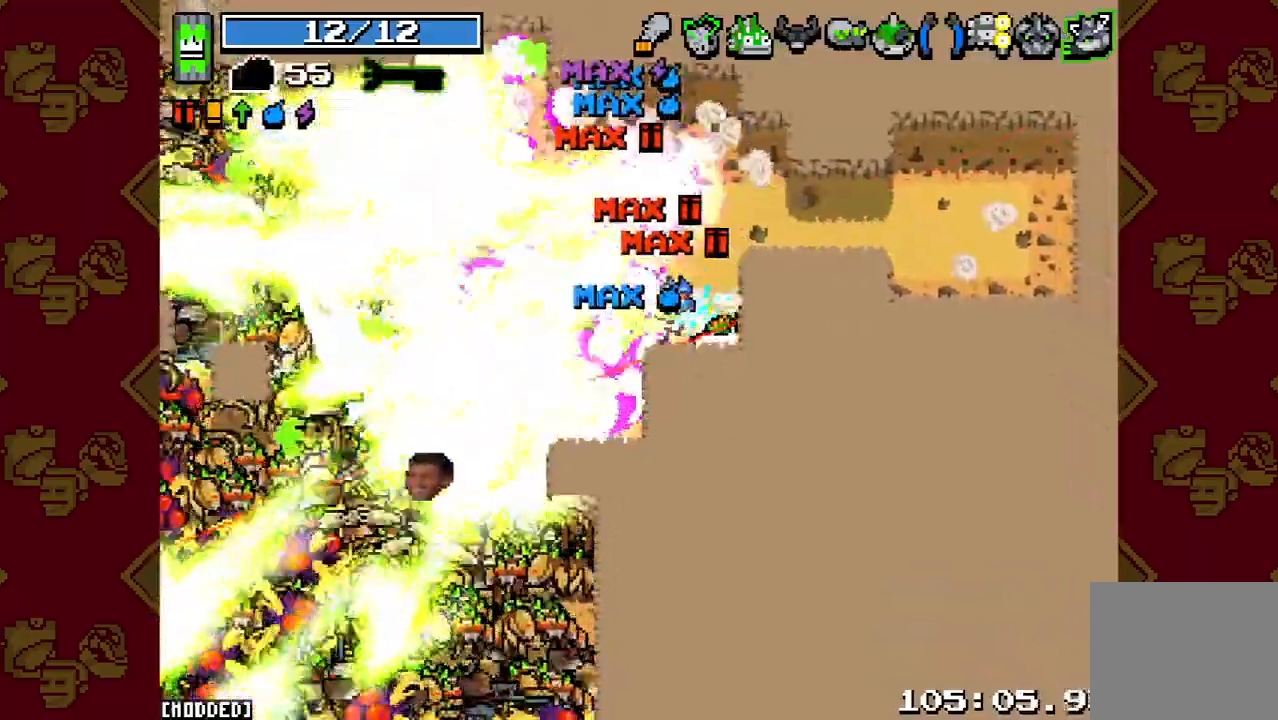
{"buttons": ["R2"], "left_stick": "up", "right_stick": "left", "button_events": [[67, "R2", "up"], [167, "R2", "down"], [200, "L1", "down"], [233, "R2", "up"], [300, "L1", "up"], [333, "R2", "down"], [433, "R2", "up"], [500, "R2", "down"]]}
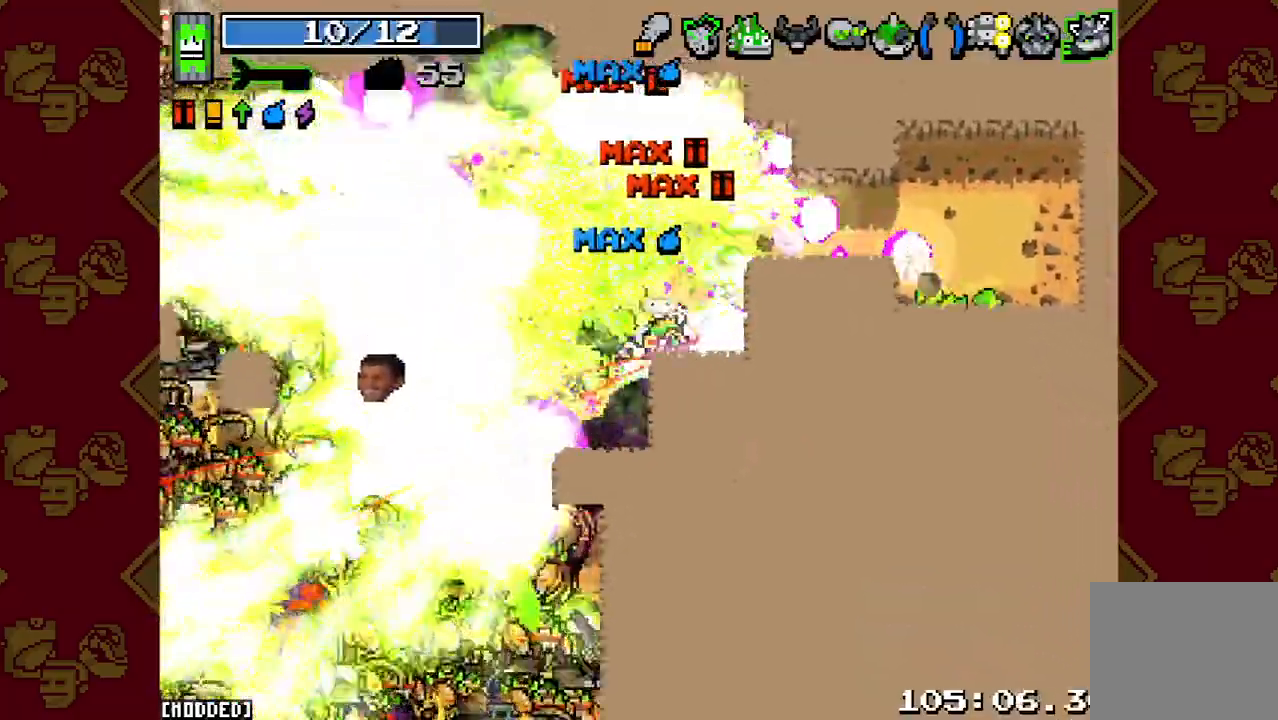
{"buttons": [], "left_stick": "up", "right_stick": "left", "button_events": [[100, "R2", "up"], [167, "R2", "down"], [267, "R2", "up"], [300, "L1", "down"], [400, "L1", "up"], [400, "R2", "down"], [500, "R2", "up"]]}
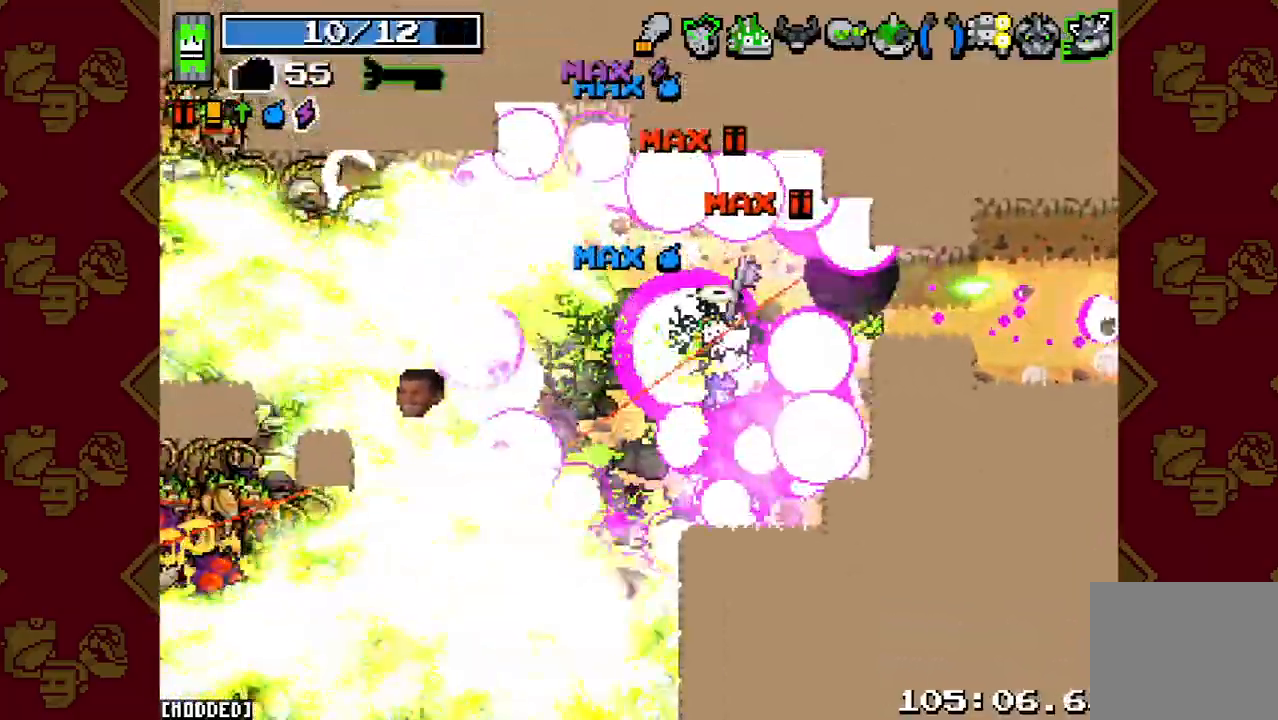
{"buttons": [], "left_stick": "up-left", "right_stick": "left", "button_events": [[67, "R2", "down"], [133, "R2", "up"], [233, "R2", "down"], [300, "R2", "up"], [400, "R2", "down"], [467, "R2", "up"]]}
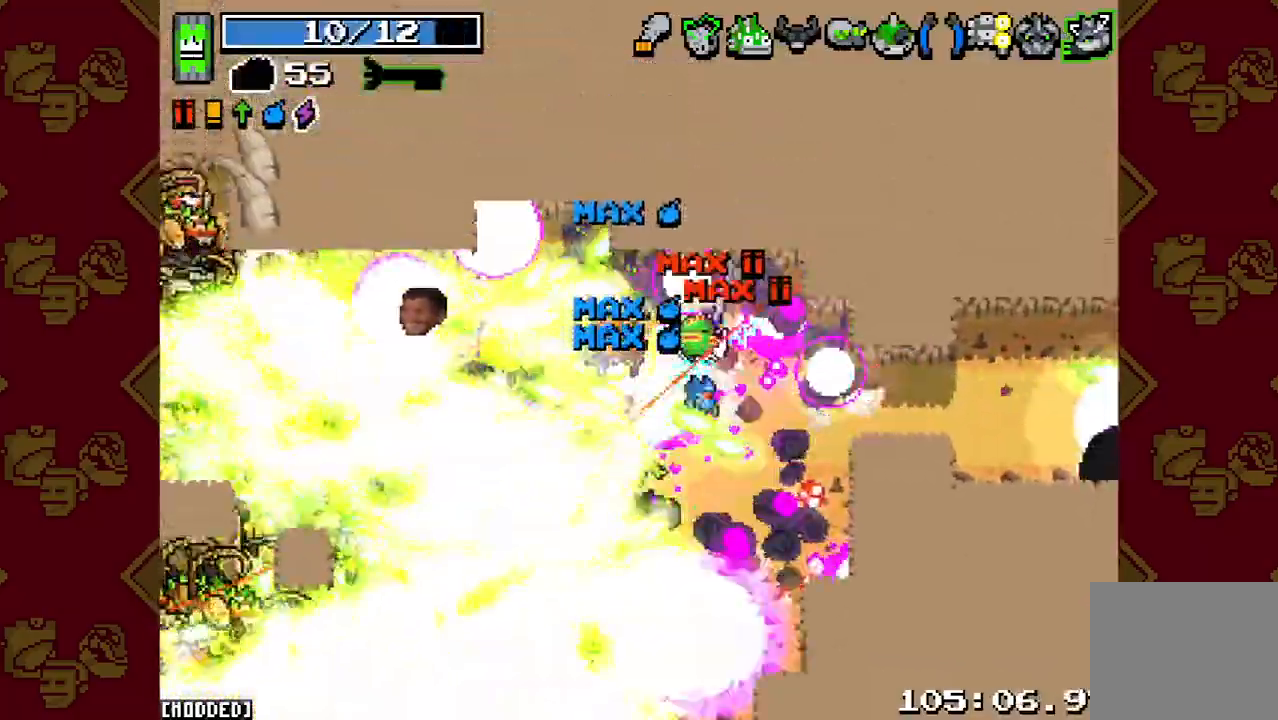
{"buttons": ["R2"], "left_stick": "left", "right_stick": "left", "button_events": [[67, "R2", "down"], [100, "L1", "down"], [133, "R2", "up"], [200, "L1", "up"], [233, "R2", "down"], [333, "R2", "up"], [433, "R2", "down"]]}
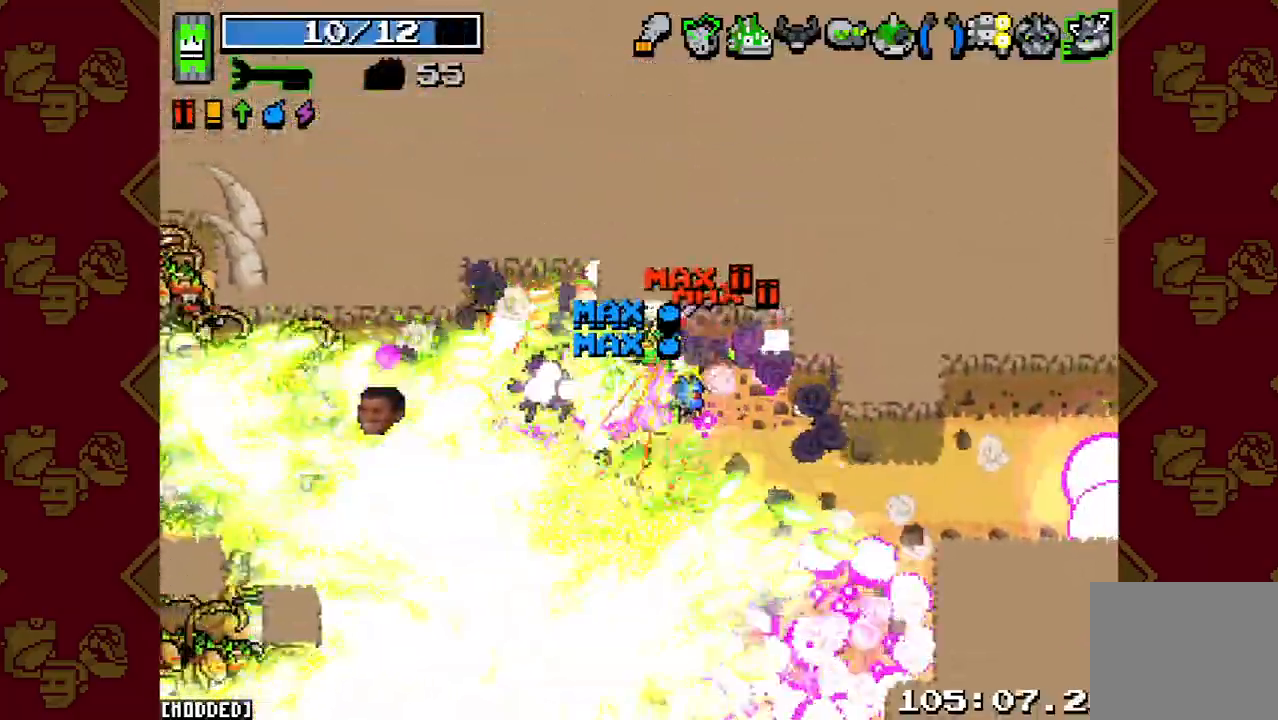
{"buttons": ["R2"], "left_stick": "down-left", "right_stick": "left", "button_events": [[33, "R2", "up"], [133, "R2", "down"], [200, "R2", "up"], [300, "R2", "down"], [400, "L1", "down"], [400, "R2", "up"], [500, "L1", "up"], [500, "R2", "down"]]}
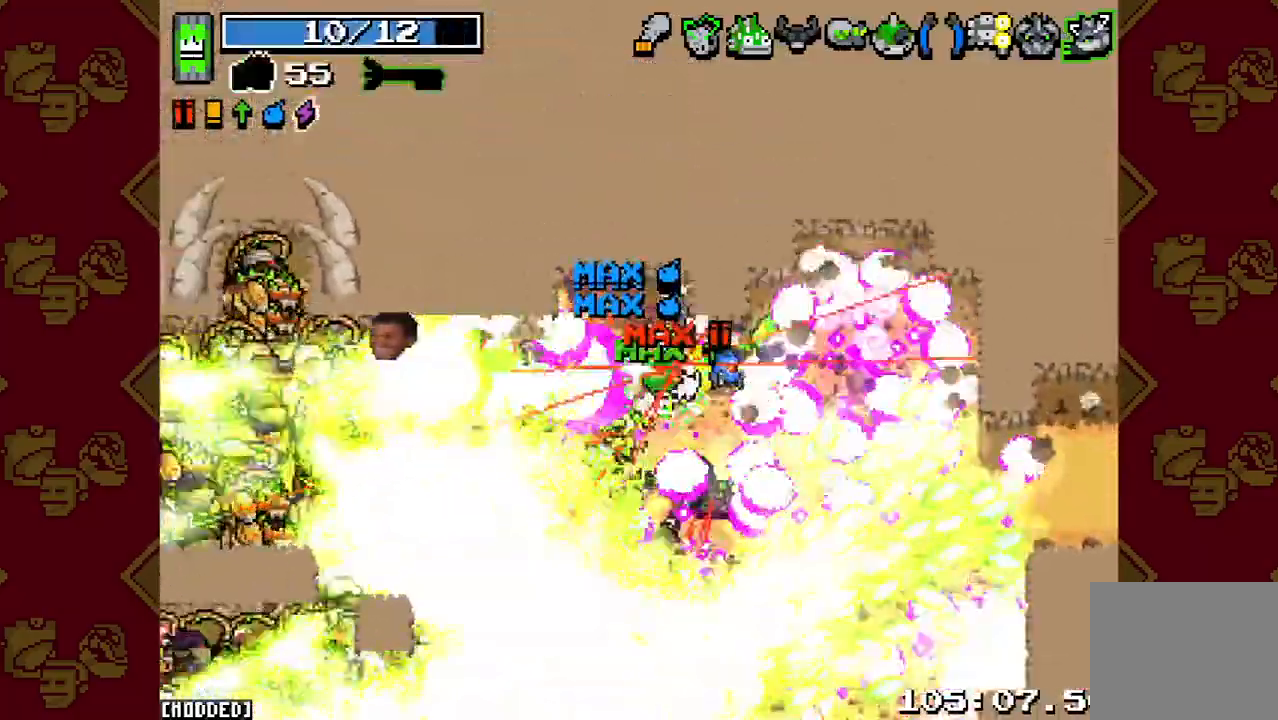
{"buttons": [], "left_stick": "up-left", "right_stick": "left", "button_events": [[100, "R2", "up"], [200, "R2", "down"], [267, "R2", "up"], [367, "R2", "down"], [467, "R2", "up"]]}
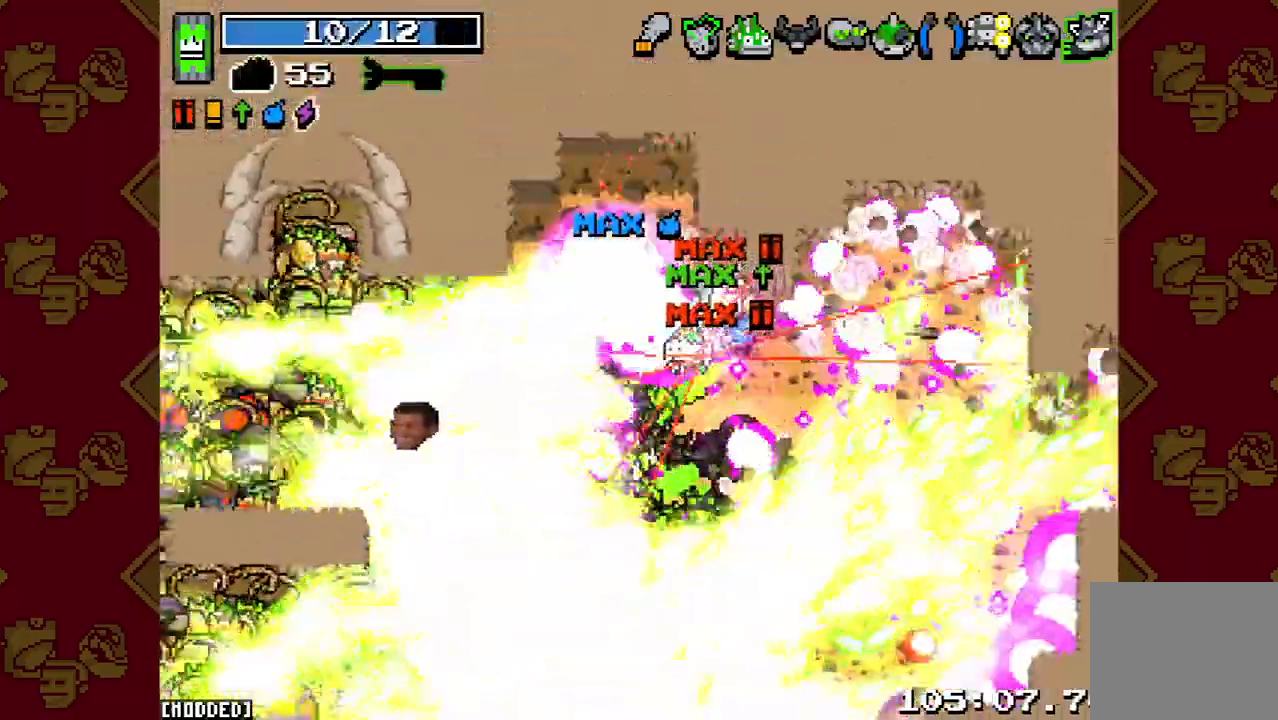
{"buttons": ["R2"], "left_stick": "left", "right_stick": "left", "button_events": [[33, "R2", "down"], [133, "R2", "up"], [200, "L1", "down"], [267, "R2", "down"], [367, "L1", "up"], [400, "R2", "up"], [467, "R2", "down"]]}
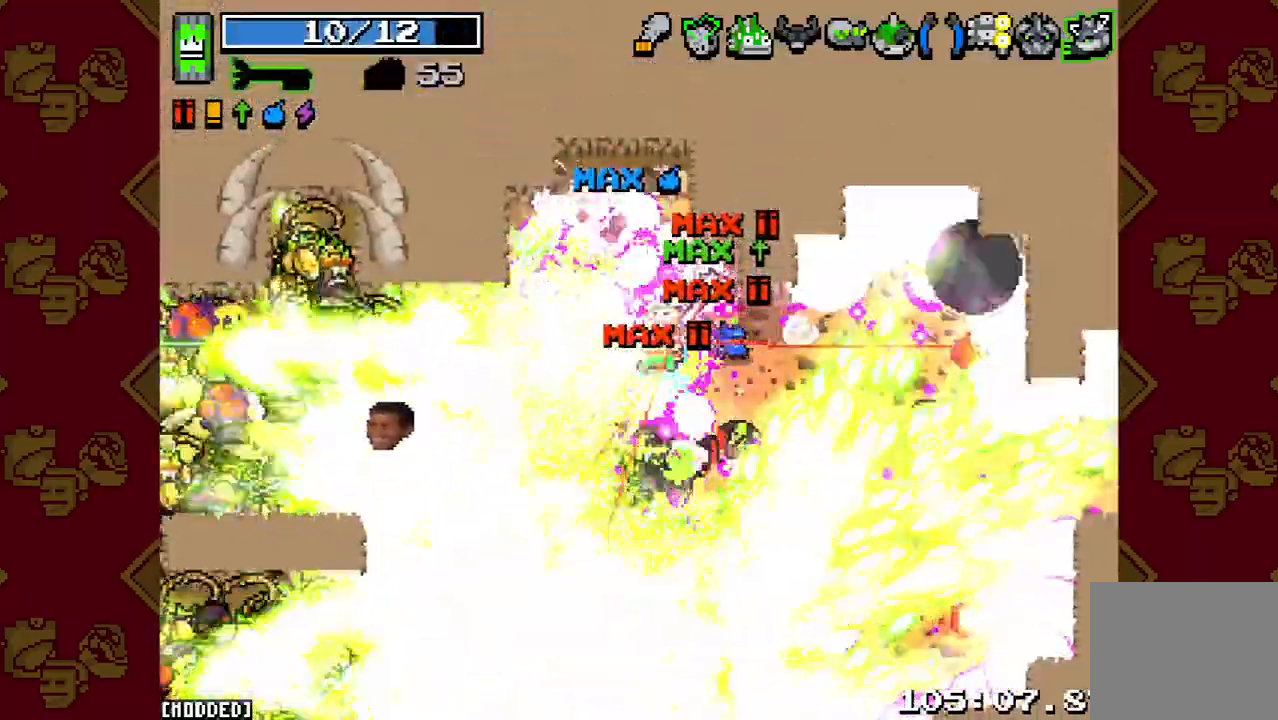
{"buttons": [], "left_stick": "up-left", "right_stick": "left", "button_events": [[67, "R2", "up"], [167, "R2", "down"], [267, "L1", "down"], [267, "R2", "up"], [367, "L1", "up"], [367, "R2", "down"], [500, "R2", "up"]]}
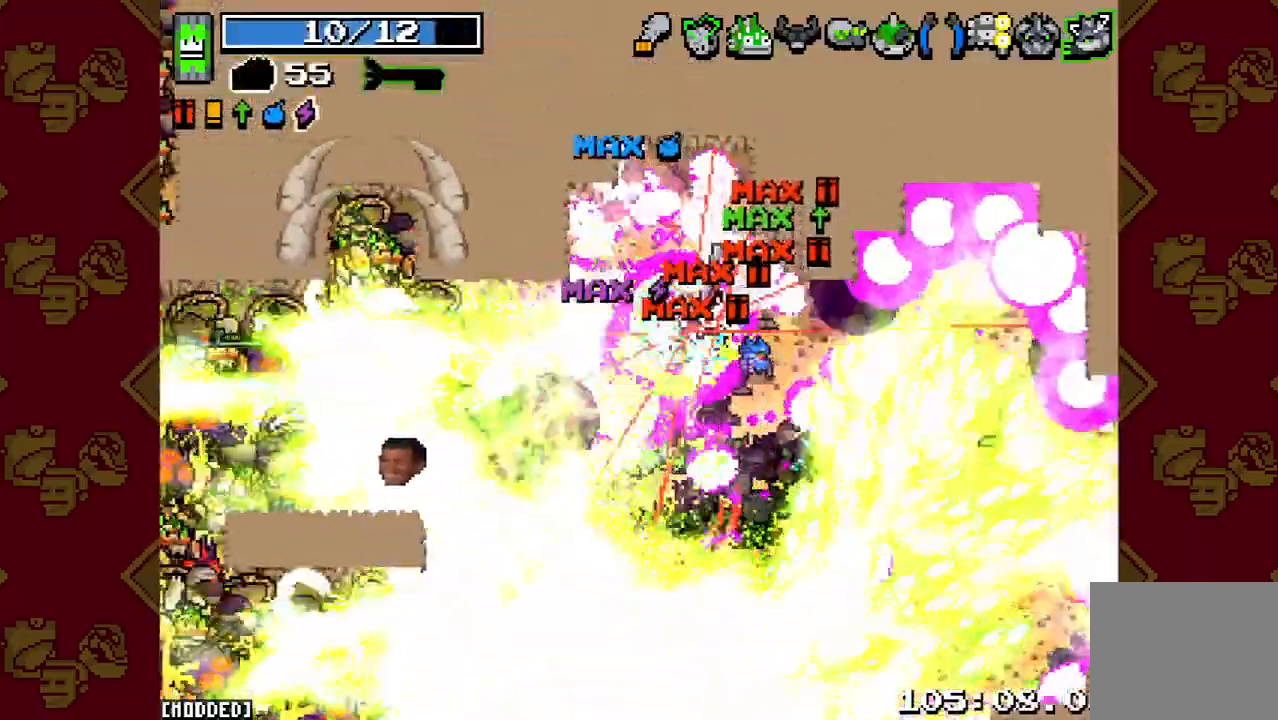
{"buttons": ["R2"], "left_stick": "up-left", "right_stick": "down-left", "button_events": [[67, "R2", "down"], [200, "R2", "up"], [300, "R2", "down"], [400, "R2", "up"], [500, "R2", "down"]]}
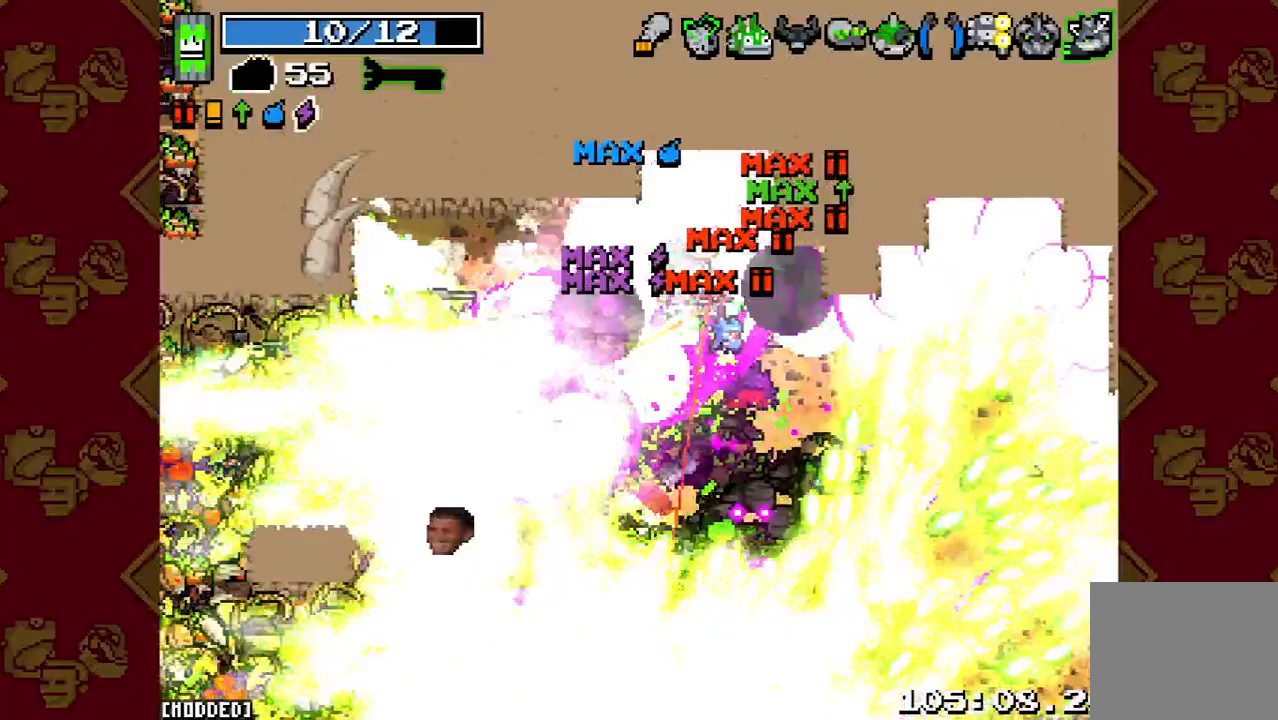
{"buttons": ["R2"], "left_stick": "left", "right_stick": "left", "button_events": [[133, "R2", "up"], [233, "R2", "down"], [333, "R2", "up"], [433, "R2", "down"]]}
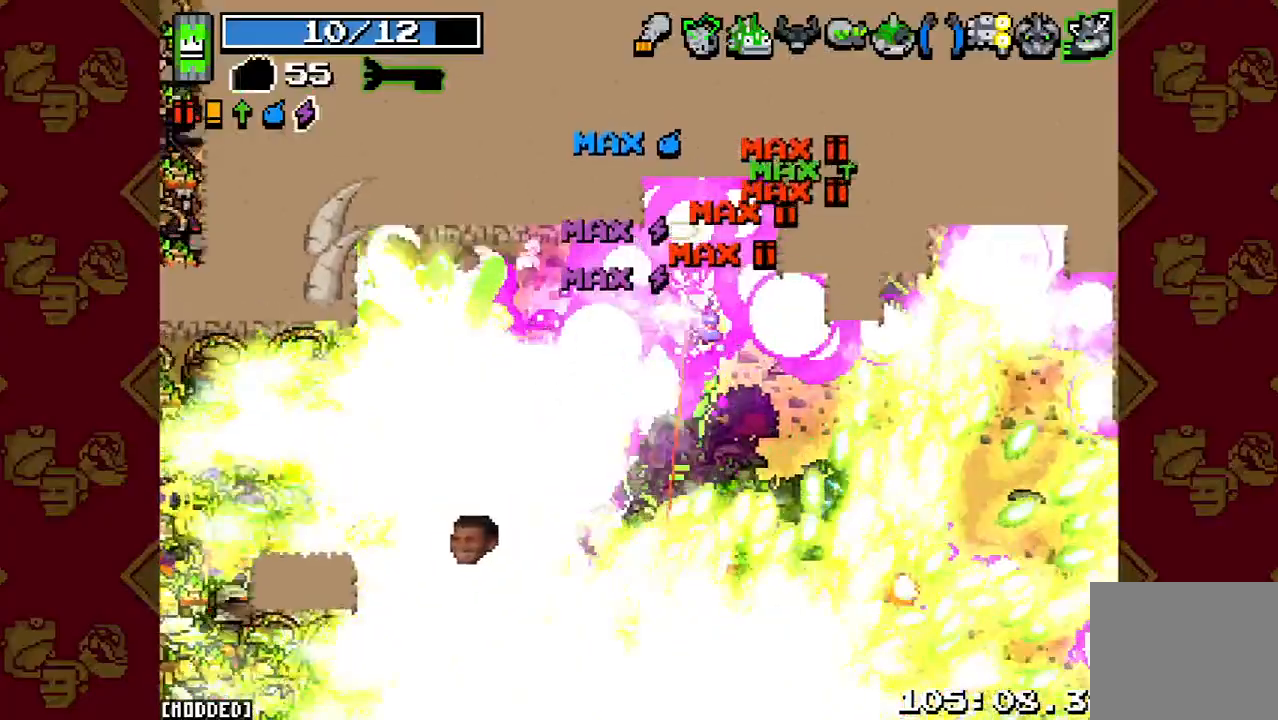
{"buttons": [], "left_stick": "right", "right_stick": "down-left", "button_events": [[33, "L1", "down"], [33, "R2", "up"], [133, "L1", "up"], [133, "R2", "down"], [267, "R2", "up"], [367, "R2", "down"], [500, "R2", "up"]]}
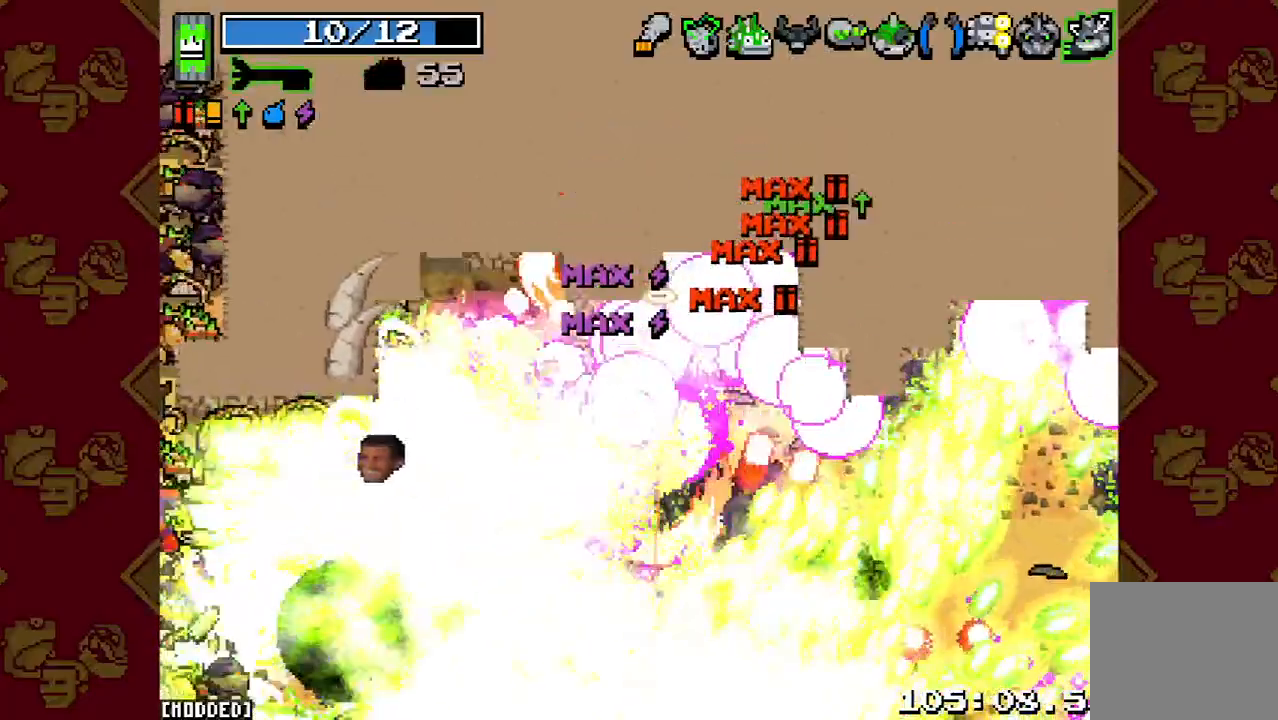
{"buttons": ["L1"], "left_stick": "down-right", "right_stick": "left", "button_events": [[100, "R2", "down"], [200, "R2", "up"], [300, "R2", "down"], [433, "L1", "down"], [433, "R2", "up"]]}
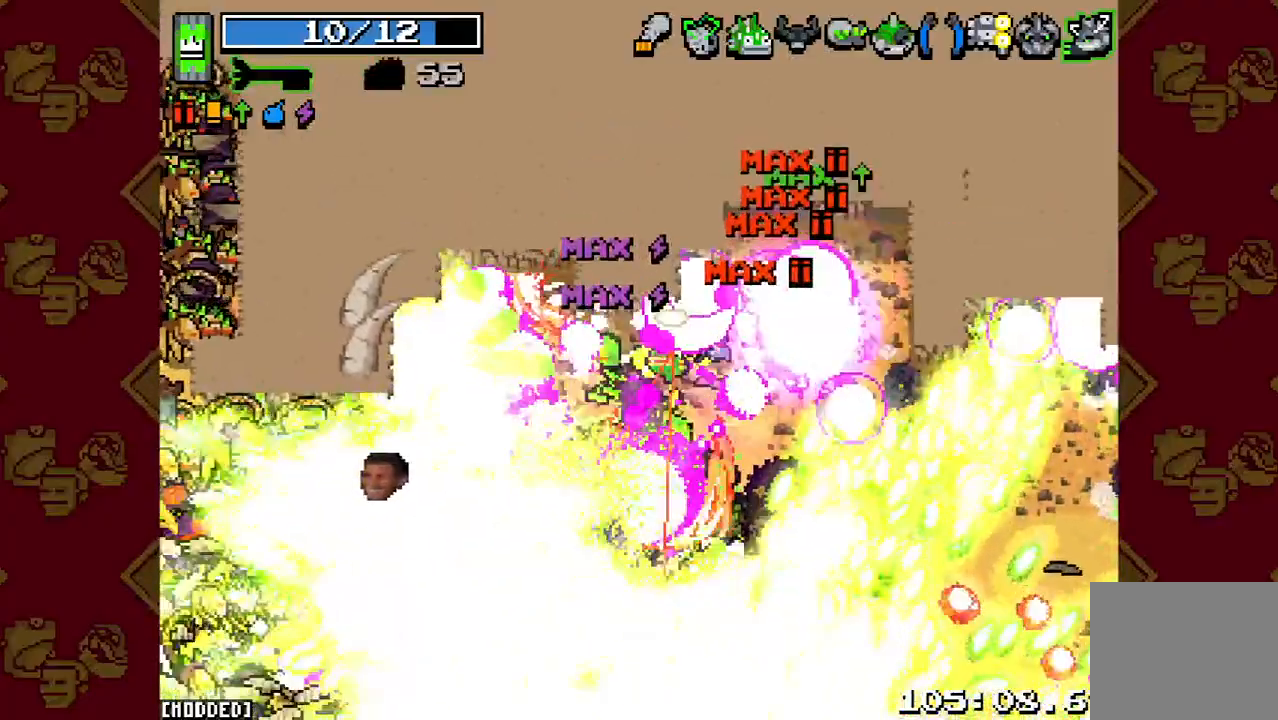
{"buttons": ["R2"], "left_stick": "down-right", "right_stick": "down-left", "button_events": [[33, "R2", "down"], [67, "L1", "up"], [133, "R2", "up"], [233, "R2", "down"], [333, "R2", "up"], [433, "R2", "down"]]}
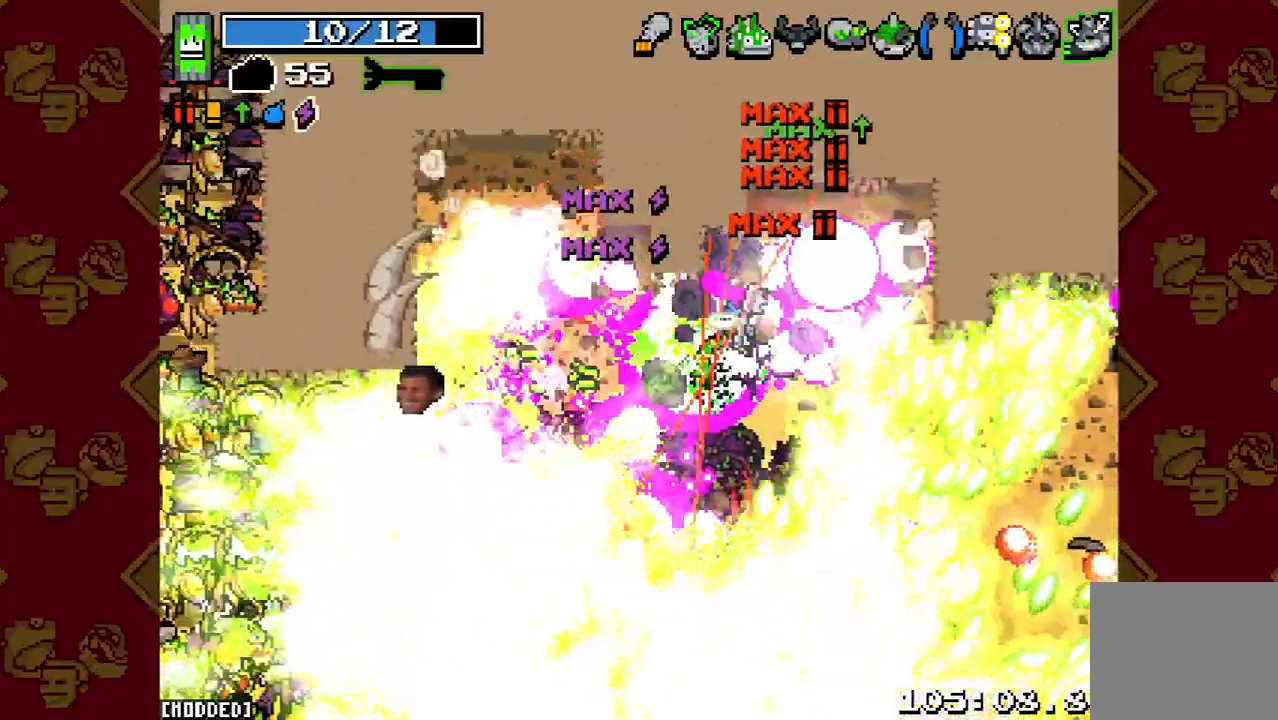
{"buttons": ["R2"], "left_stick": "down-left", "right_stick": "down", "button_events": [[33, "R2", "up"], [133, "R2", "down"], [233, "R2", "up"], [300, "L1", "down"], [433, "L1", "up"], [467, "R2", "down"]]}
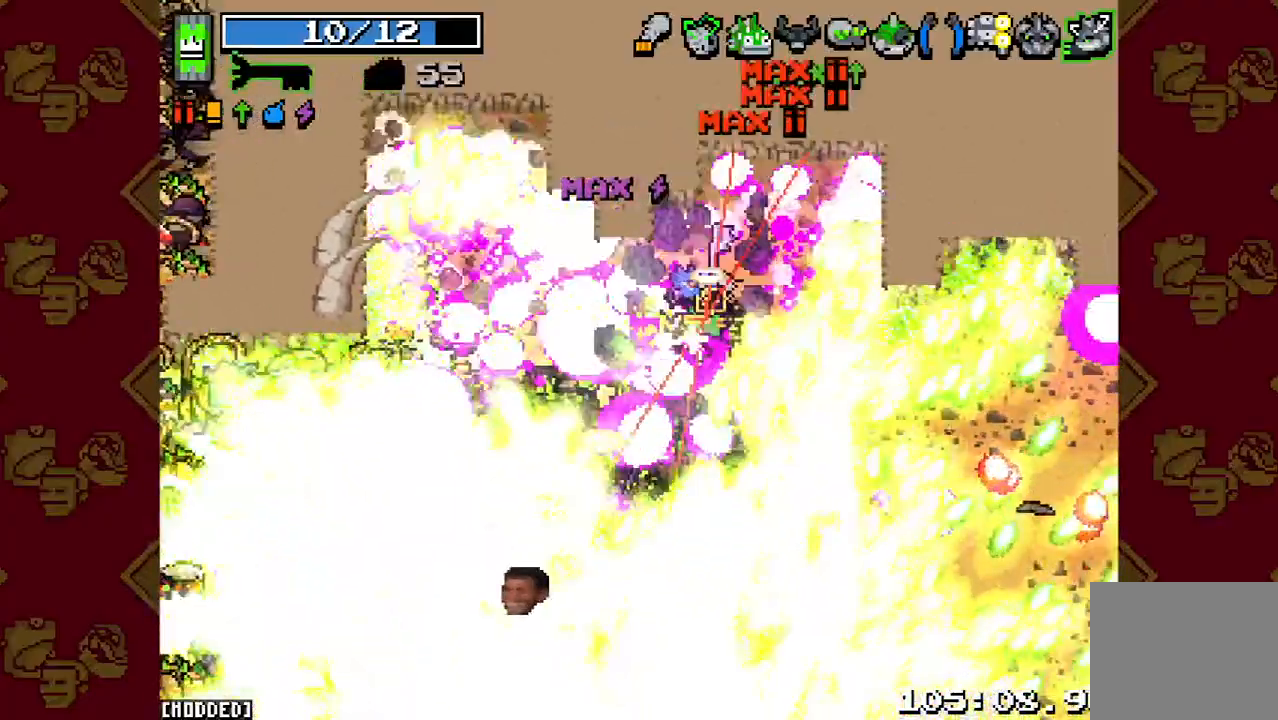
{"buttons": ["L2"], "left_stick": "down", "right_stick": "down", "button_events": [[100, "R2", "up"], [200, "R2", "down"], [333, "L2", "down"], [333, "R2", "up"]]}
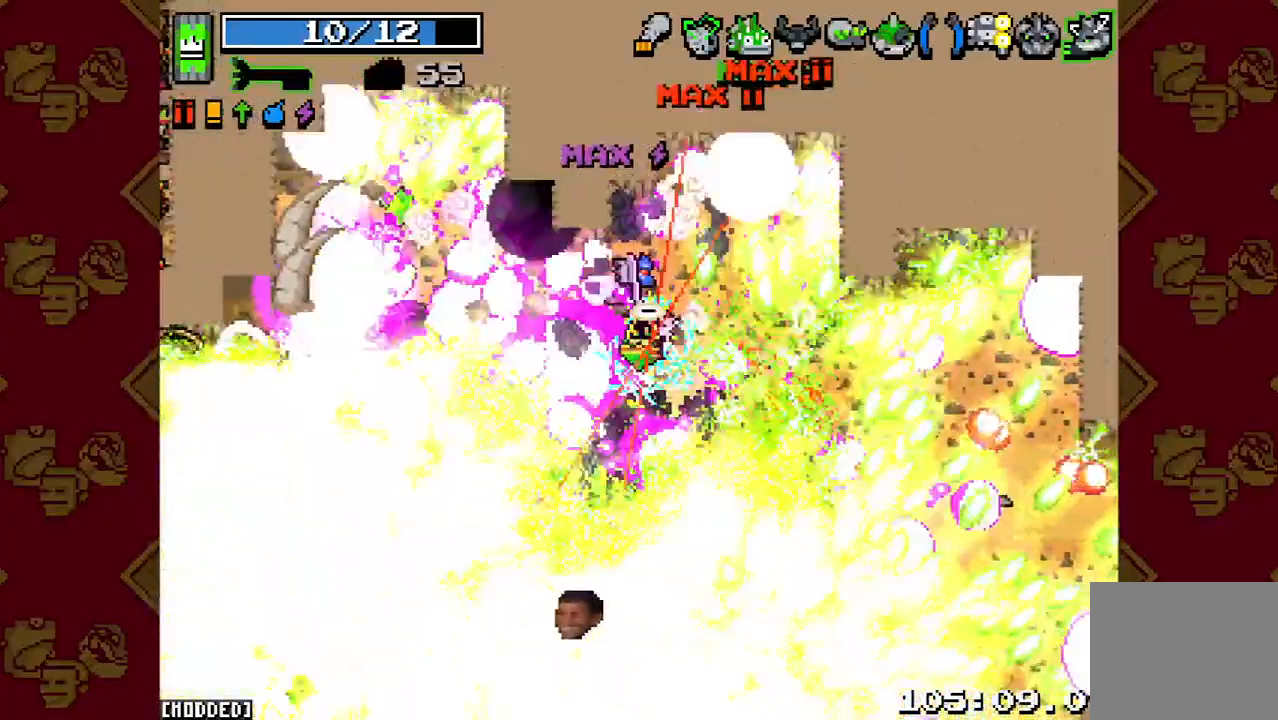
{"buttons": ["R2"], "left_stick": "down", "right_stick": "down", "button_events": [[67, "L2", "up"], [100, "R2", "down"], [267, "R2", "up"], [433, "R2", "down"]]}
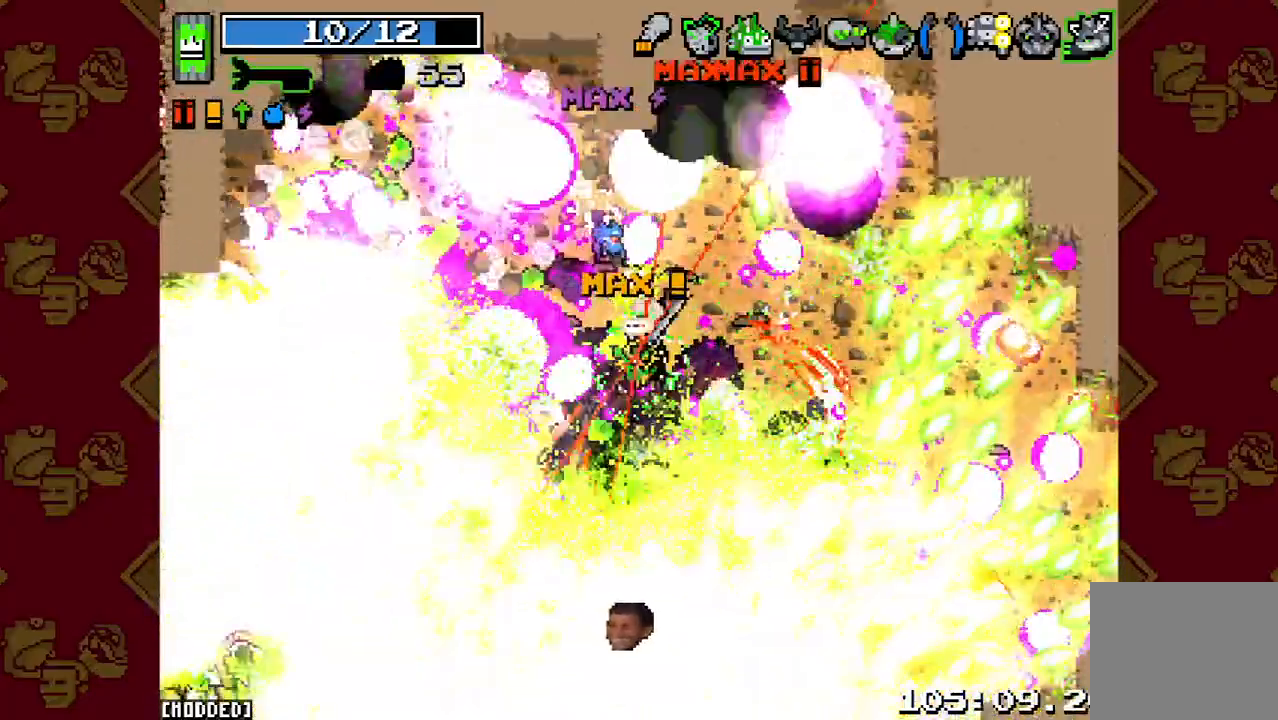
{"buttons": [], "left_stick": "down-right", "right_stick": "down", "button_events": [[67, "R2", "up"], [100, "L1", "down"], [233, "L1", "up"], [267, "R2", "down"], [400, "R2", "up"]]}